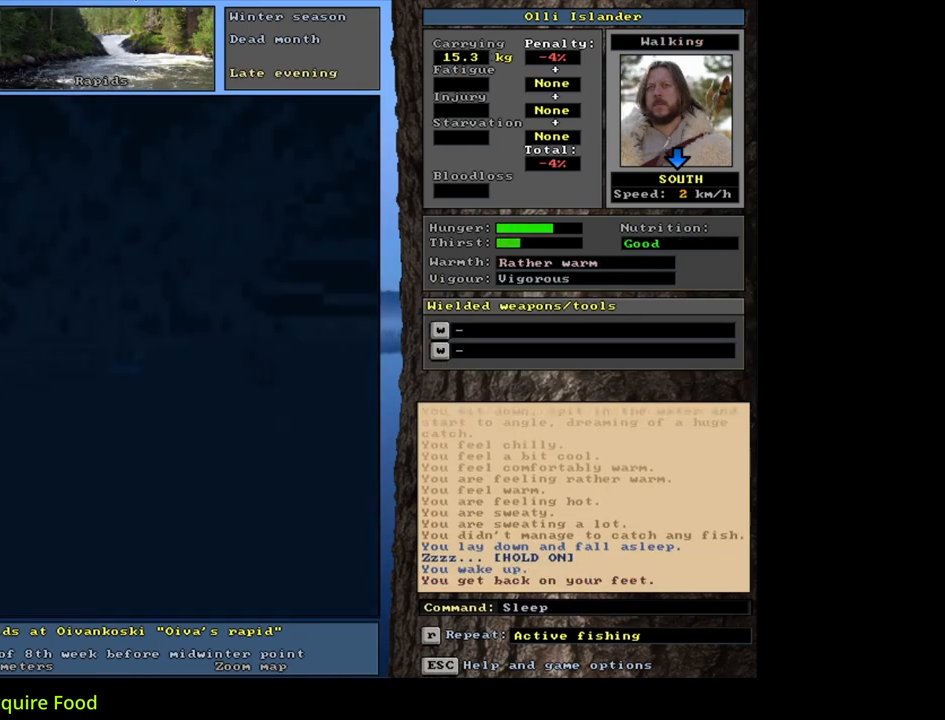
Gameplay with keyboard and mouse; each line is a JSON object with the keys and mouse buttons held at the frame after it. "events" lists presses ("down") and releases ("up") of ".", "/", "0", "1", "2", "3", "4", "5", "6", "7", "8", "9", "a", "alt_l", "alt_r", "b", "backslash", "backspace", "c", "caps_lock", "comma", "ctrl_l", "ctrl_r", "d", "down", "e", "equals", "escape", "f", "f1", "f10", "f11", "f12", "f2", "f3", "f4", "f5", "f6", "f7", "f8", "f9", "g", "h", "i", "j", "k", "l", "lbracket", "left", "m", "minus", "n", "num0", "num1", "num2", "num3", "num4", "num5", "num6", "num7", "num8", "num9", "o", "p", "q", "quote", "r", "rbracket", "return", "right", "s", "semicolon", "shift_l", "shift_r", "space", "super", "t", "tab", "tilde", "u", "up", "v", "w", "x", "y", "z", "mouse_left", "mouse_wheel", "mouse_right", "mouse_mb4" and "mouse_mb5" between this image and that frame as [ms after this image, input, new state], when the widget could be followed in between. "mouse_left", "mouse_wheel", "mouse_right", "mouse_mb4", "mouse_mb5" = the "left", "wheel", "right", "mb4", "mb5" buttons of the "mouse" list. No other keys are recorded. "wheel" means that the mouse wheel is clicked or scrolled. Mouse movement is not recorded.
{"keys": [], "mouse": [], "events": [[183, "f", "down"], [300, "f", "up"], [350, "alt_l", "up"]]}
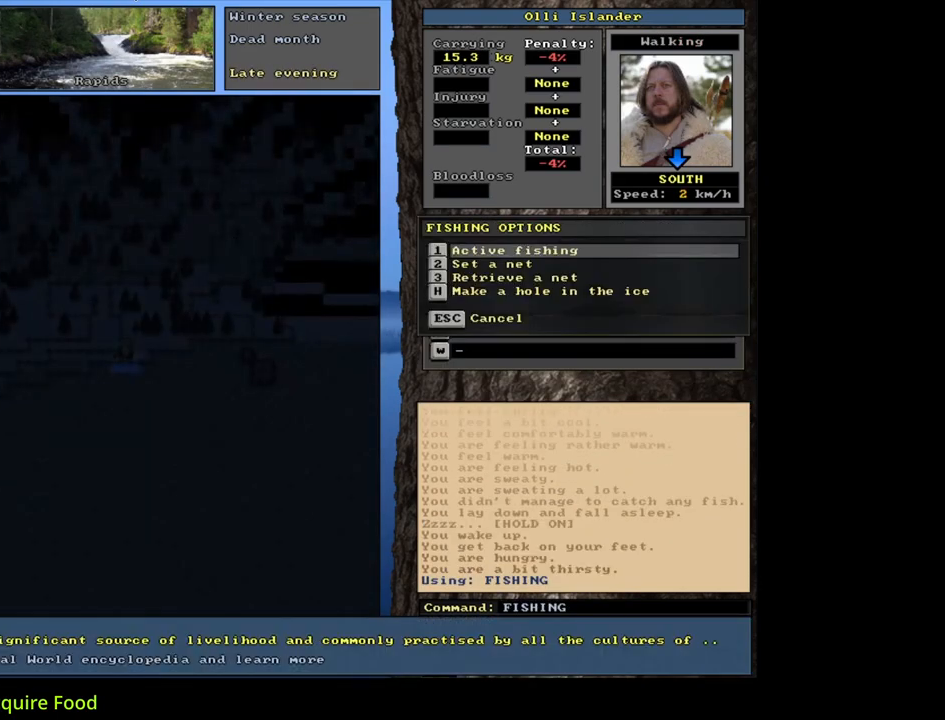
{"keys": [], "mouse": [], "events": [[50, "return", "down"], [100, "return", "up"], [150, "return", "down"], [233, "return", "up"]]}
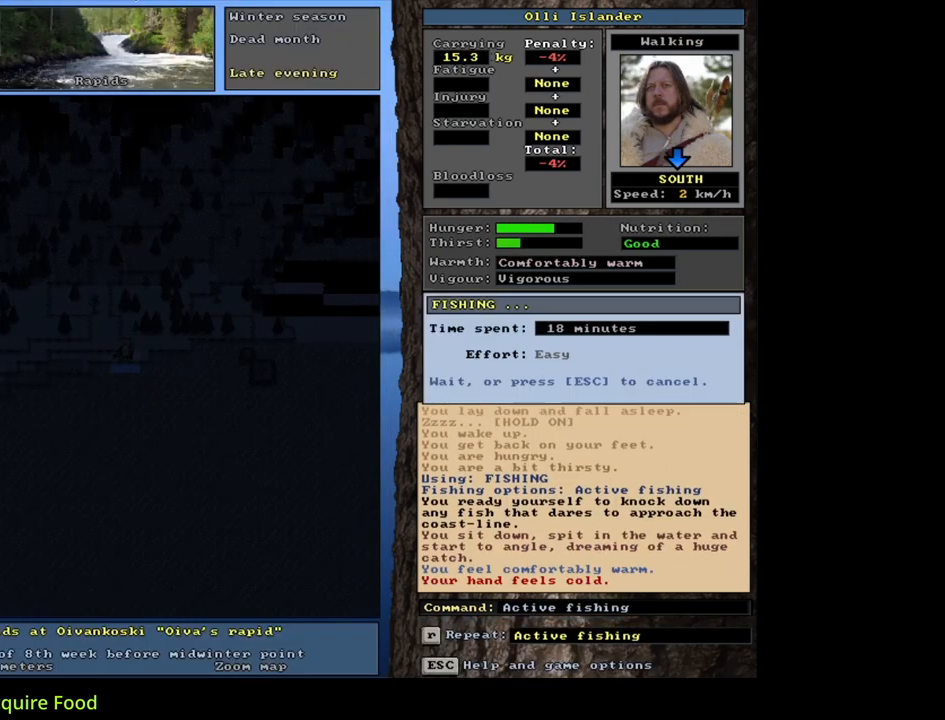
{"keys": [], "mouse": [], "events": []}
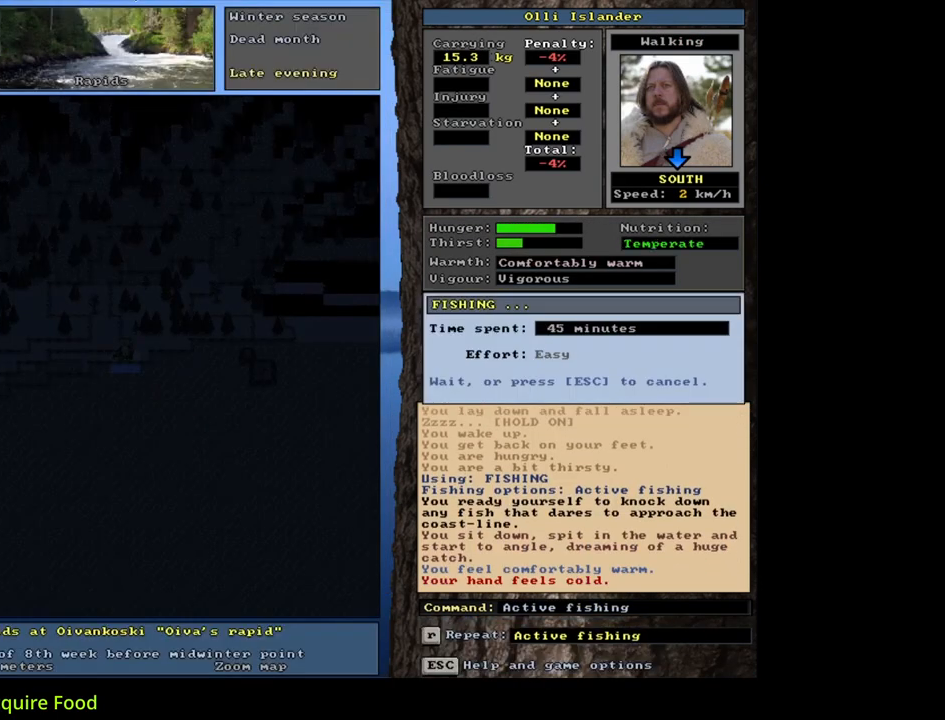
{"keys": [], "mouse": [], "events": []}
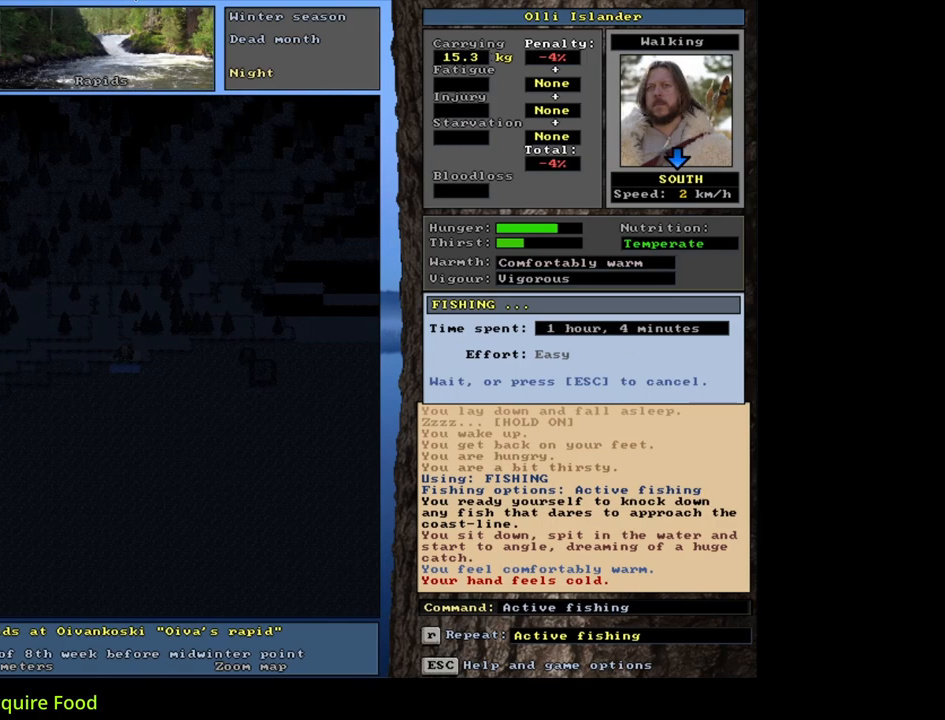
{"keys": [], "mouse": [], "events": []}
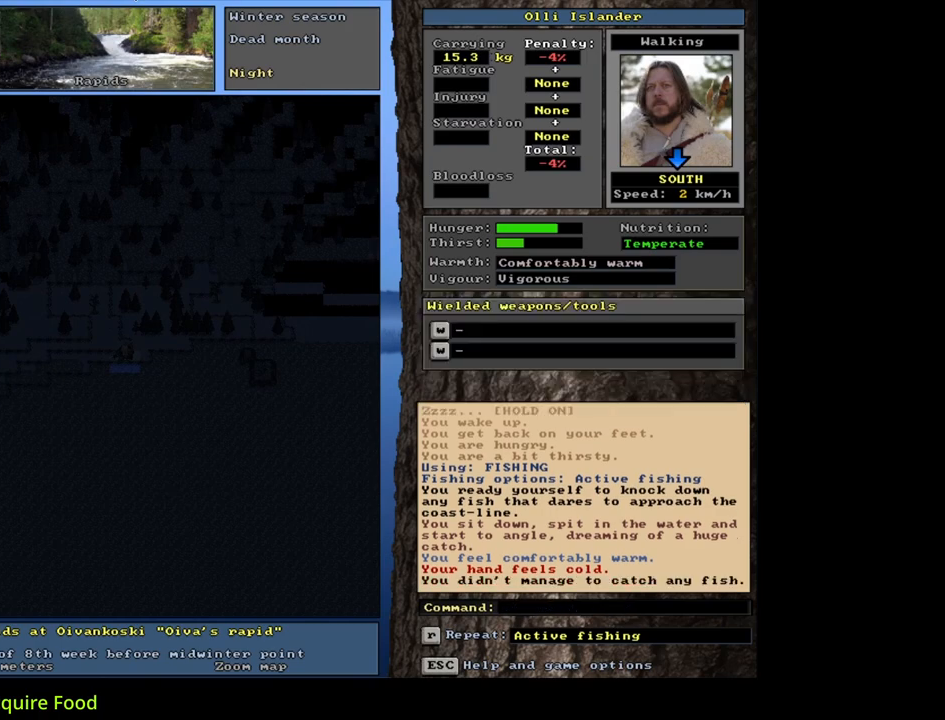
{"keys": ["tab"], "mouse": [], "events": [[383, "g", "down"], [450, "g", "up"], [500, "tab", "down"]]}
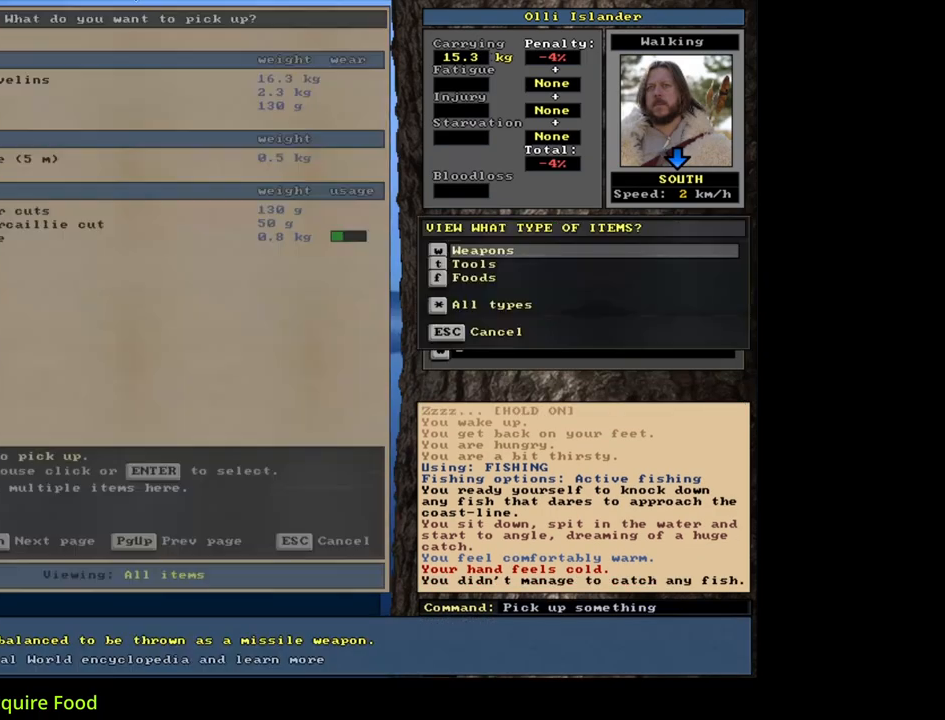
{"keys": [], "mouse": [], "events": [[83, "f", "down"], [100, "tab", "up"], [183, "f", "up"]]}
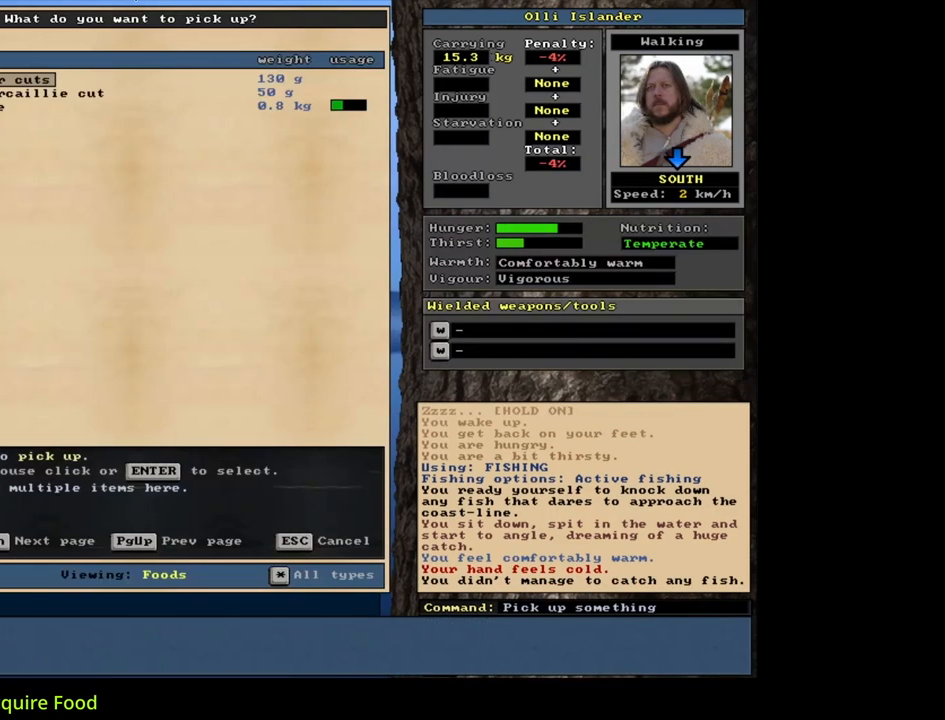
{"keys": ["e"], "mouse": [], "events": [[300, "return", "down"], [367, "space", "down"], [400, "return", "up"], [483, "space", "up"], [500, "e", "down"]]}
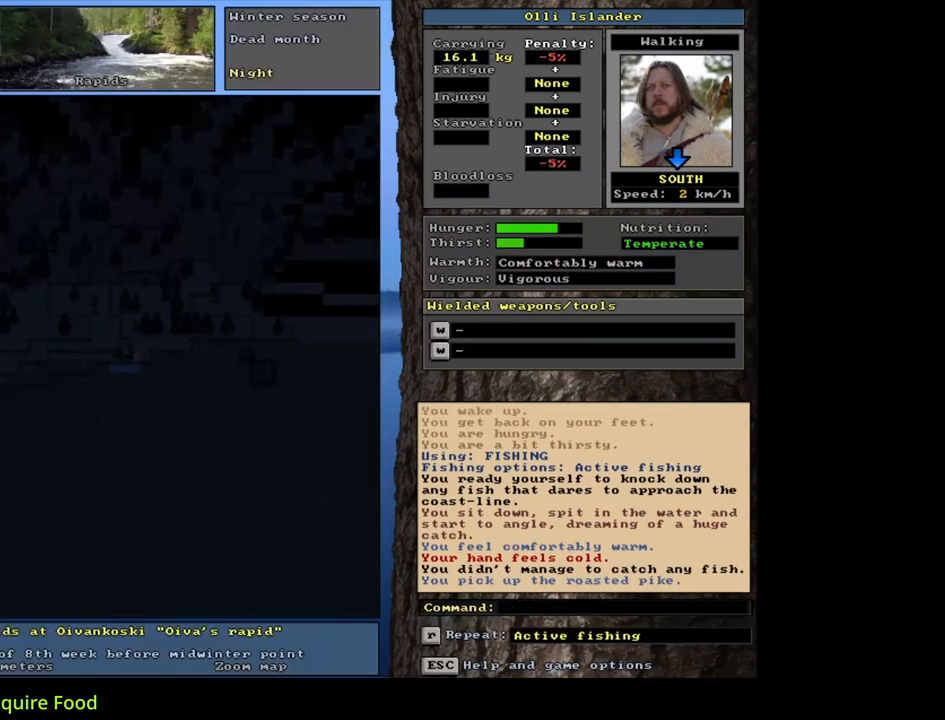
{"keys": [], "mouse": [], "events": [[133, "e", "up"], [183, "return", "down"], [283, "return", "up"]]}
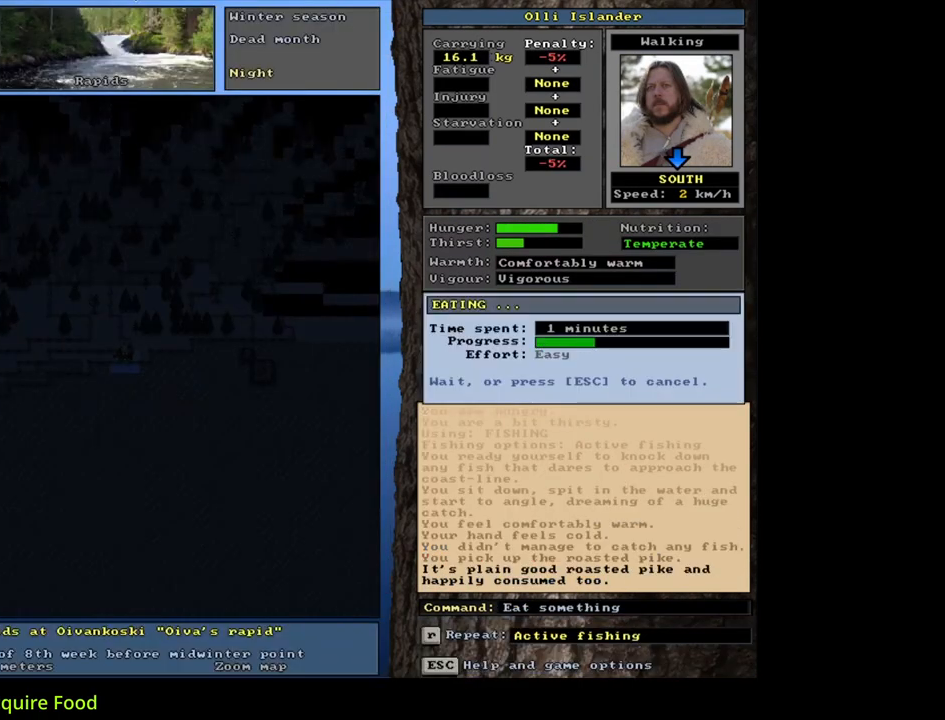
{"keys": [], "mouse": [], "events": []}
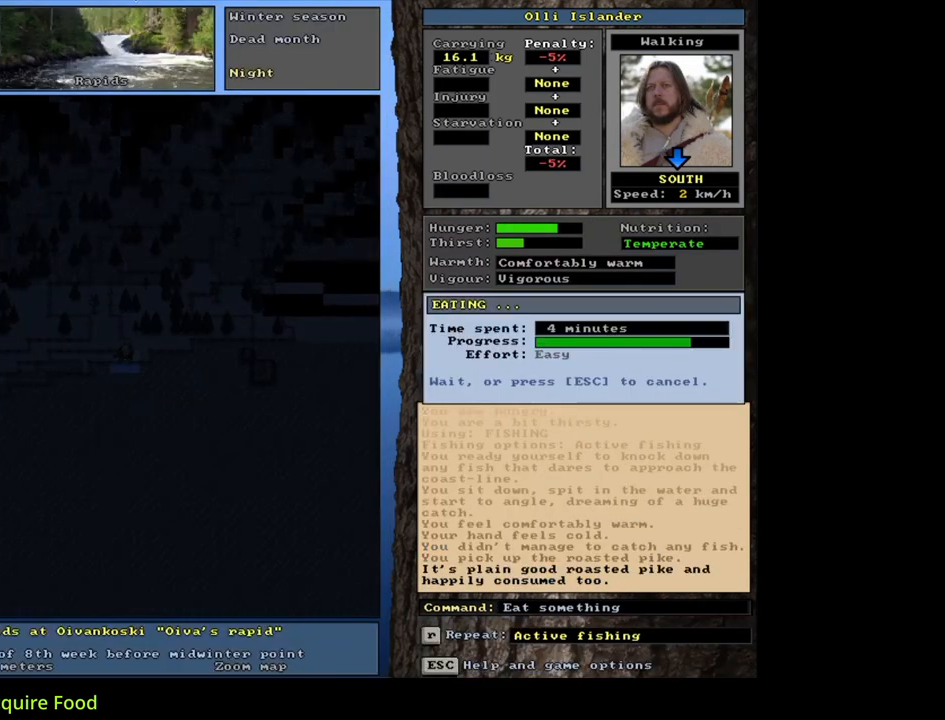
{"keys": [], "mouse": [], "events": []}
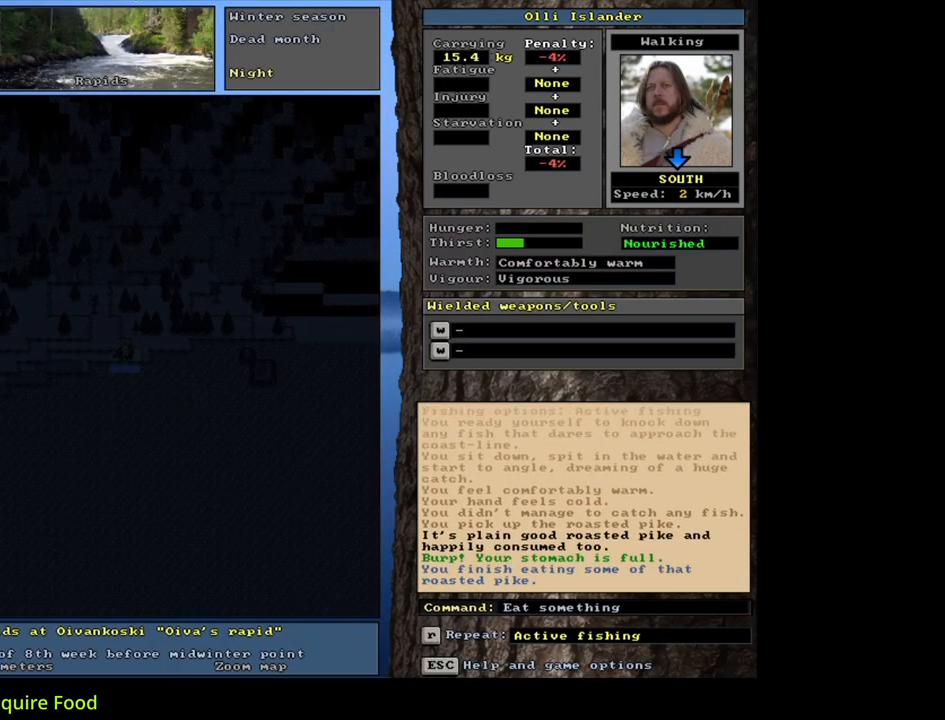
{"keys": [], "mouse": [], "events": [[67, "q", "down"], [150, "q", "up"], [267, "y", "down"], [367, "y", "up"]]}
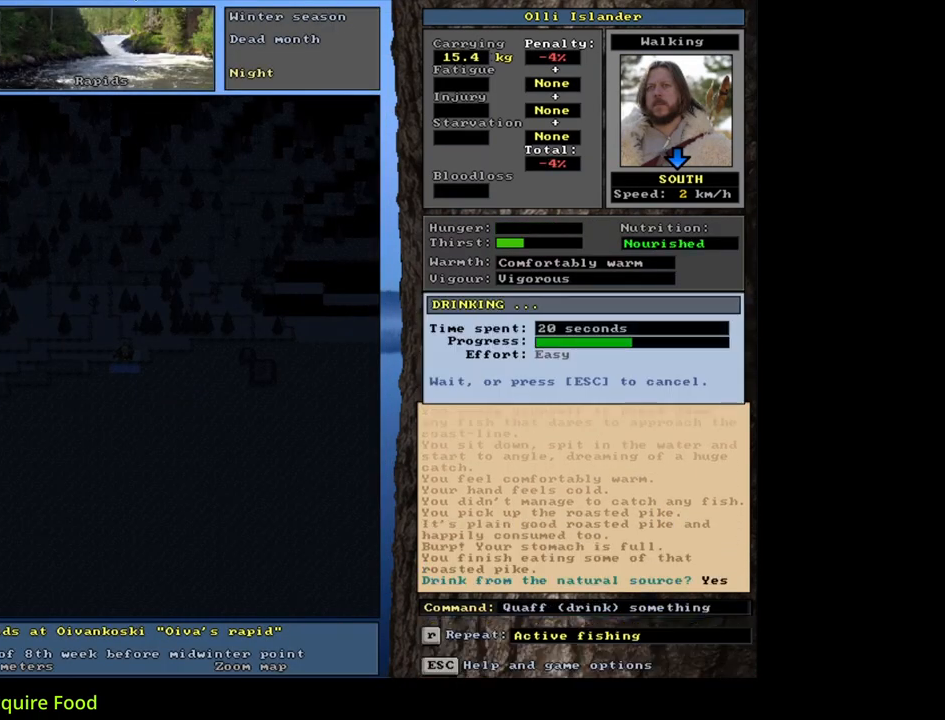
{"keys": ["d"], "mouse": [], "events": [[483, "d", "down"]]}
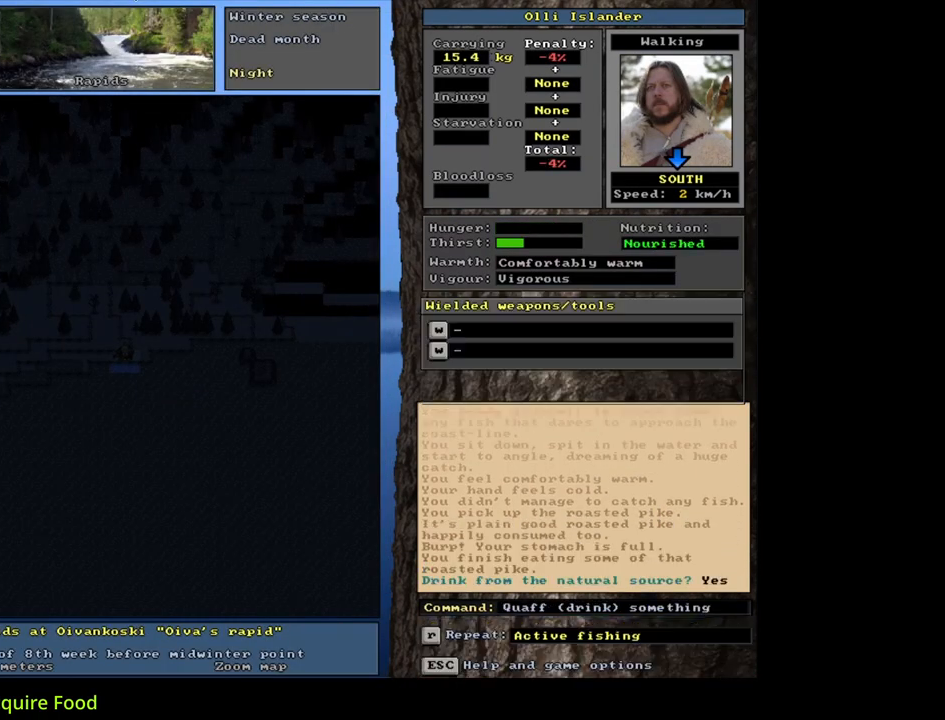
{"keys": [], "mouse": [], "events": [[83, "d", "up"], [200, "tab", "down"], [333, "f", "down"], [333, "tab", "up"], [450, "f", "up"]]}
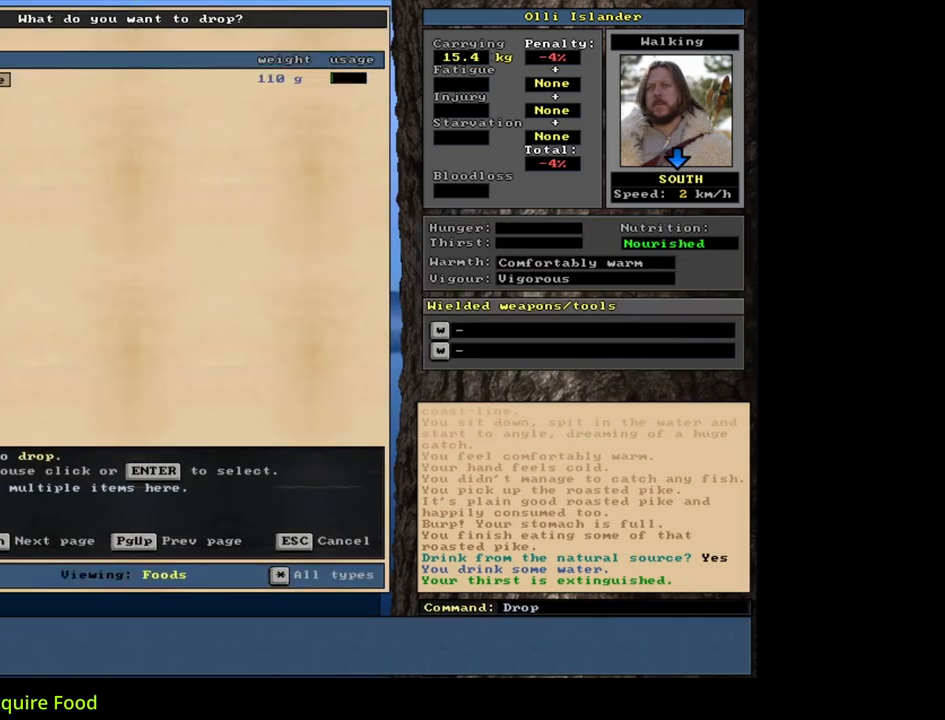
{"keys": ["space"], "mouse": [], "events": [[233, "shift_l", "down"], [300, "equals", "down"], [433, "equals", "up"], [433, "shift_l", "up"], [483, "space", "down"]]}
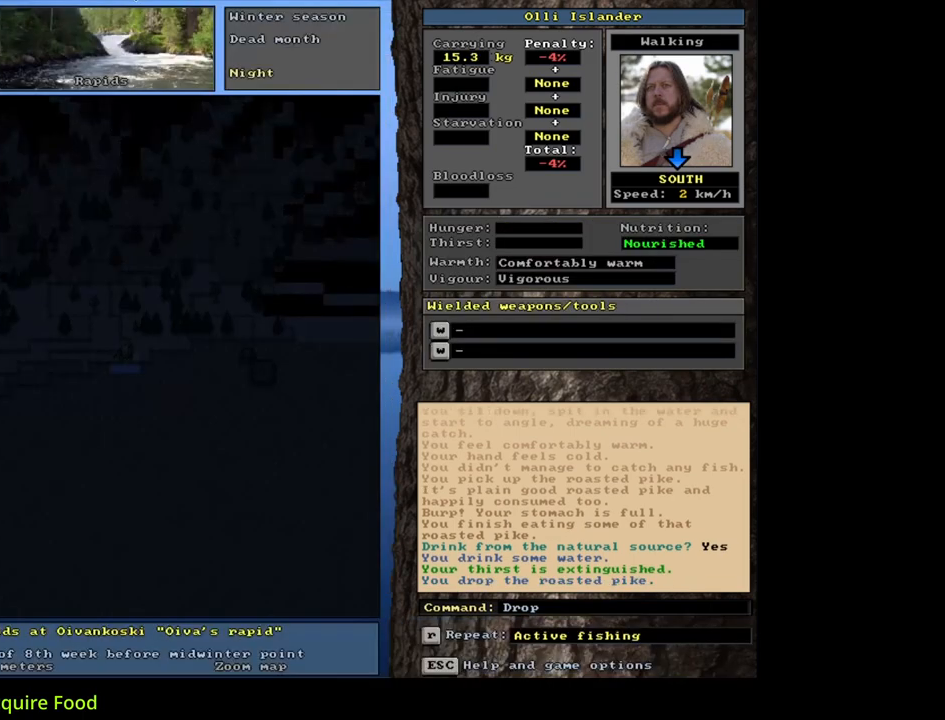
{"keys": ["alt_l"], "mouse": [], "events": [[100, "space", "up"], [283, "alt_l", "down"], [400, "f", "down"], [500, "f", "up"]]}
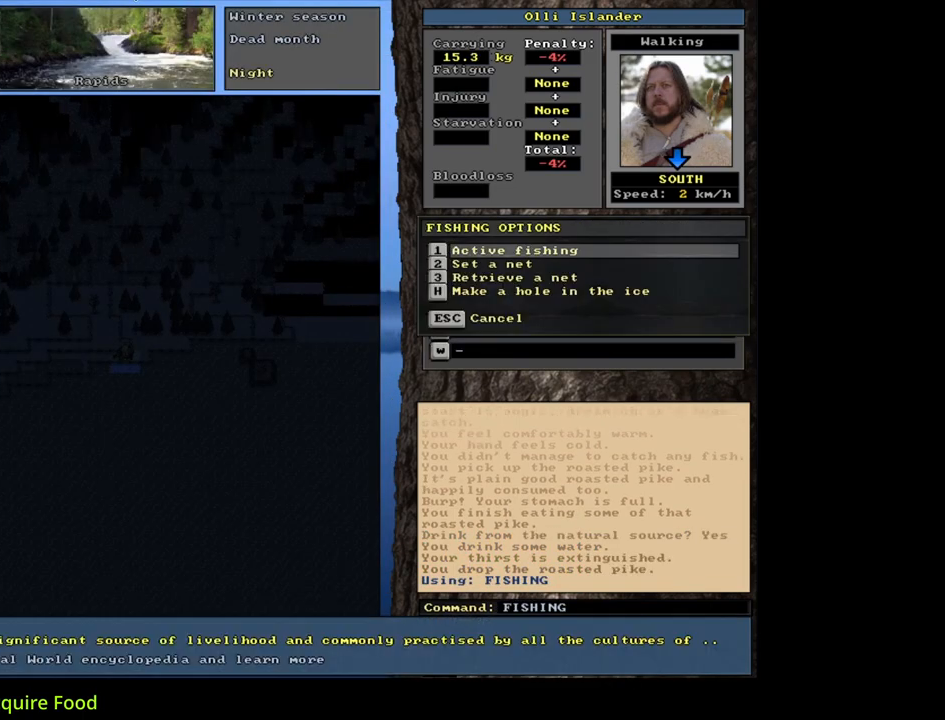
{"keys": [], "mouse": [], "events": [[67, "alt_l", "up"], [167, "return", "down"], [233, "return", "up"], [300, "return", "down"], [383, "return", "up"]]}
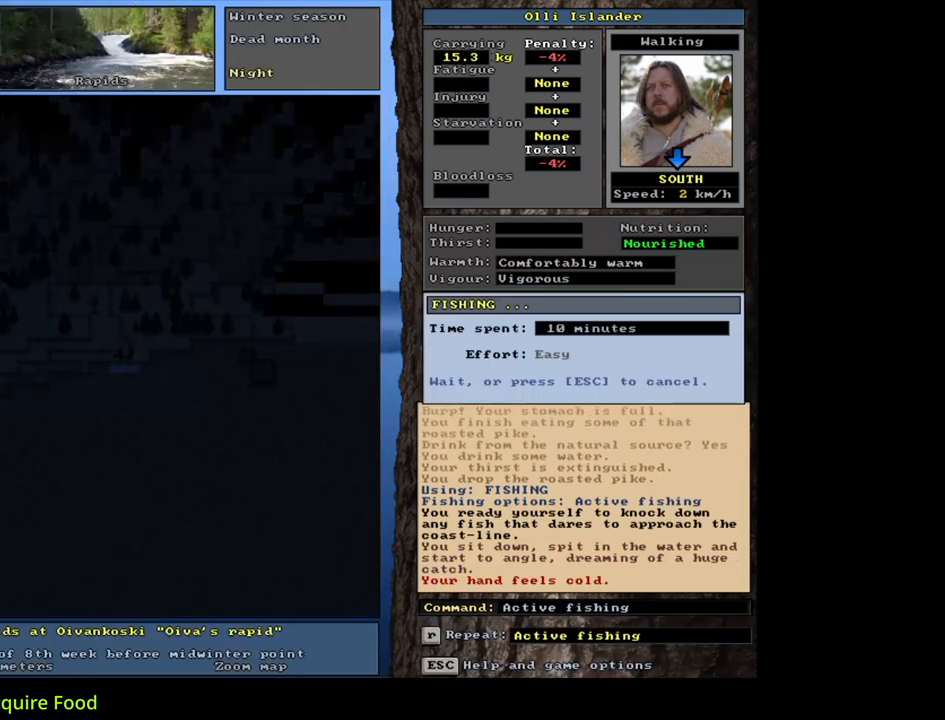
{"keys": [], "mouse": [], "events": []}
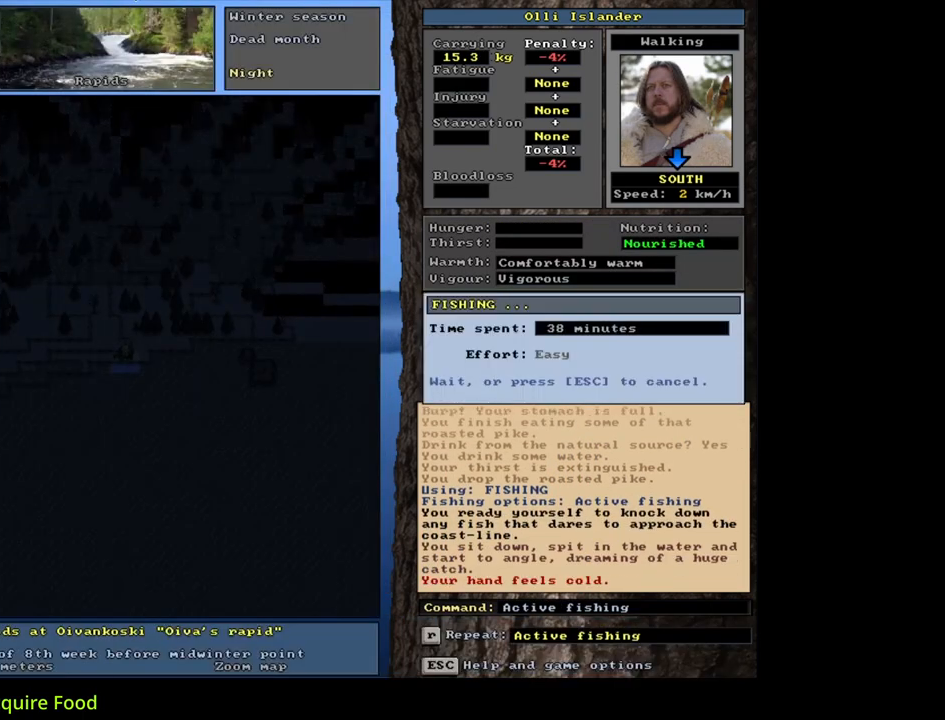
{"keys": [], "mouse": [], "events": []}
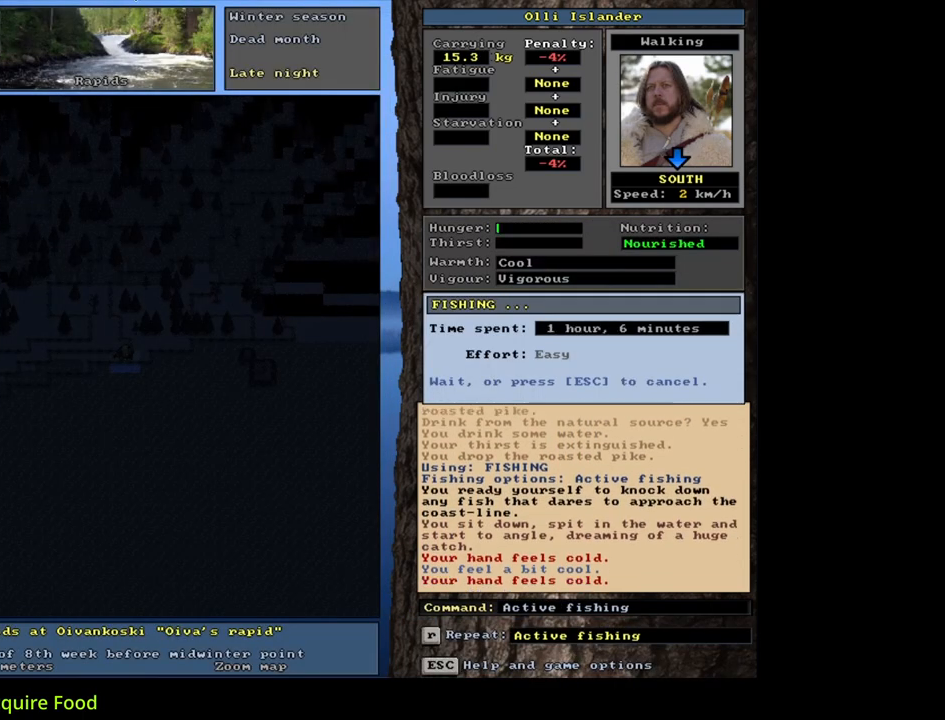
{"keys": [], "mouse": [], "events": []}
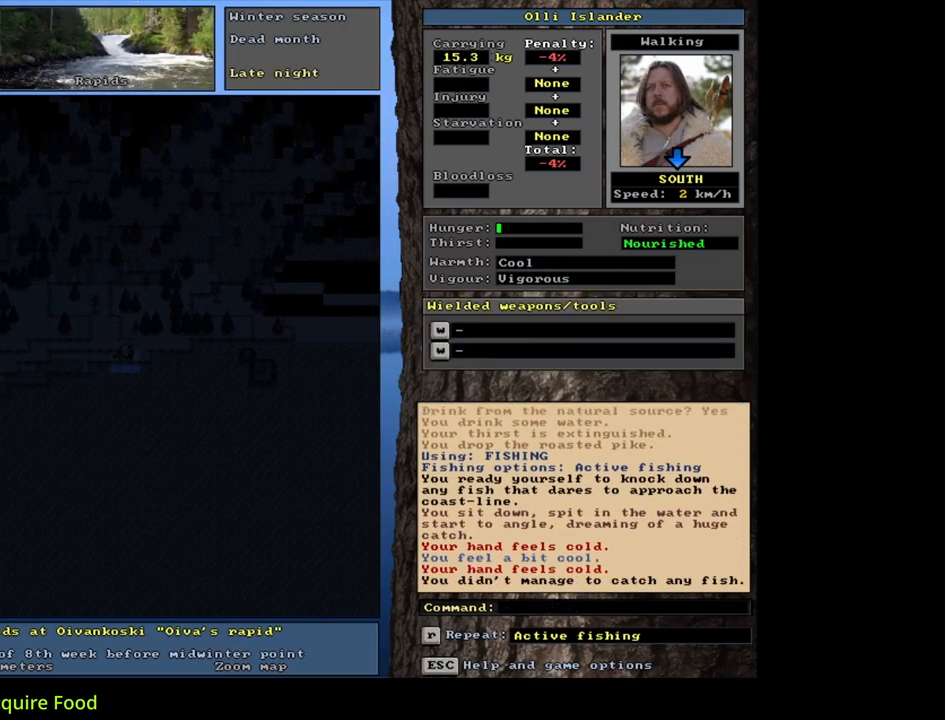
{"keys": ["alt_l"], "mouse": [], "events": [[500, "alt_l", "down"]]}
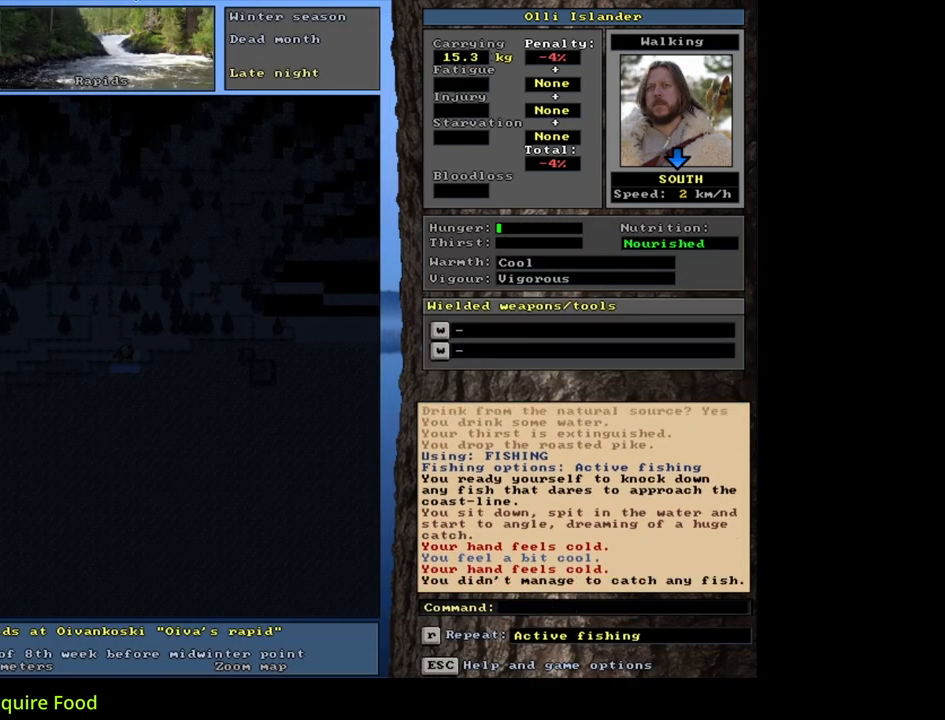
{"keys": ["return"], "mouse": [], "events": [[117, "f", "down"], [233, "alt_l", "up"], [233, "f", "up"], [500, "return", "down"]]}
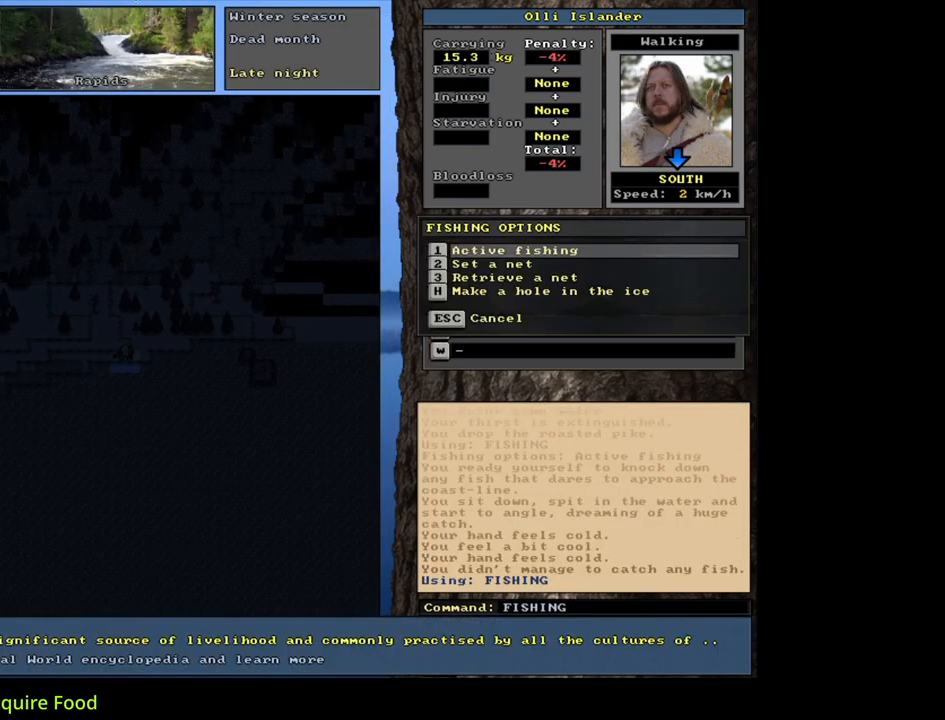
{"keys": [], "mouse": [], "events": [[83, "return", "up"], [133, "return", "down"], [217, "return", "up"]]}
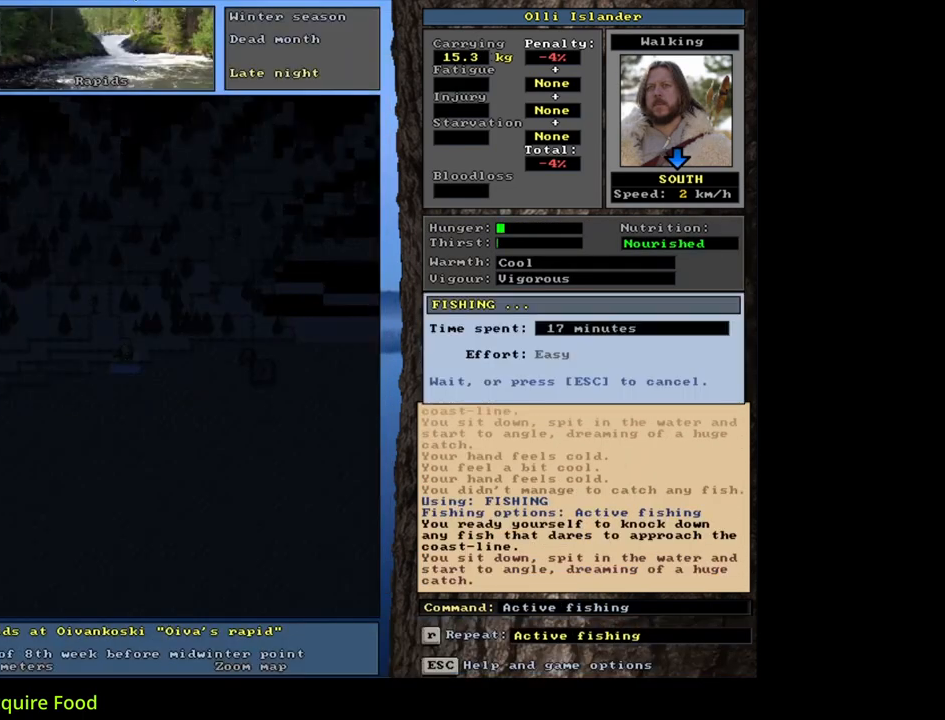
{"keys": [], "mouse": [], "events": []}
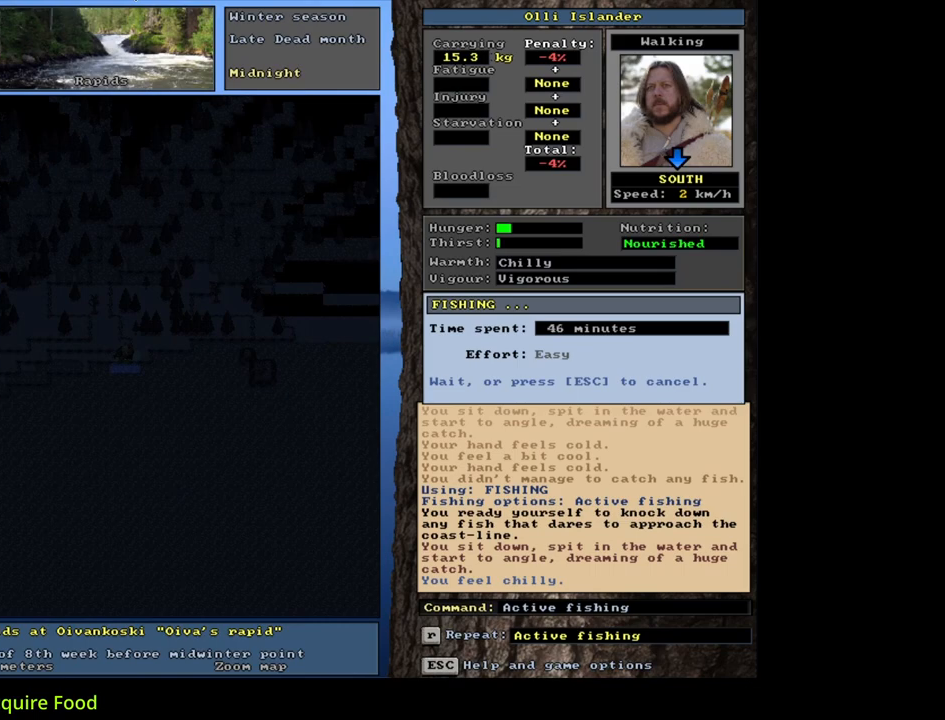
{"keys": [], "mouse": [], "events": []}
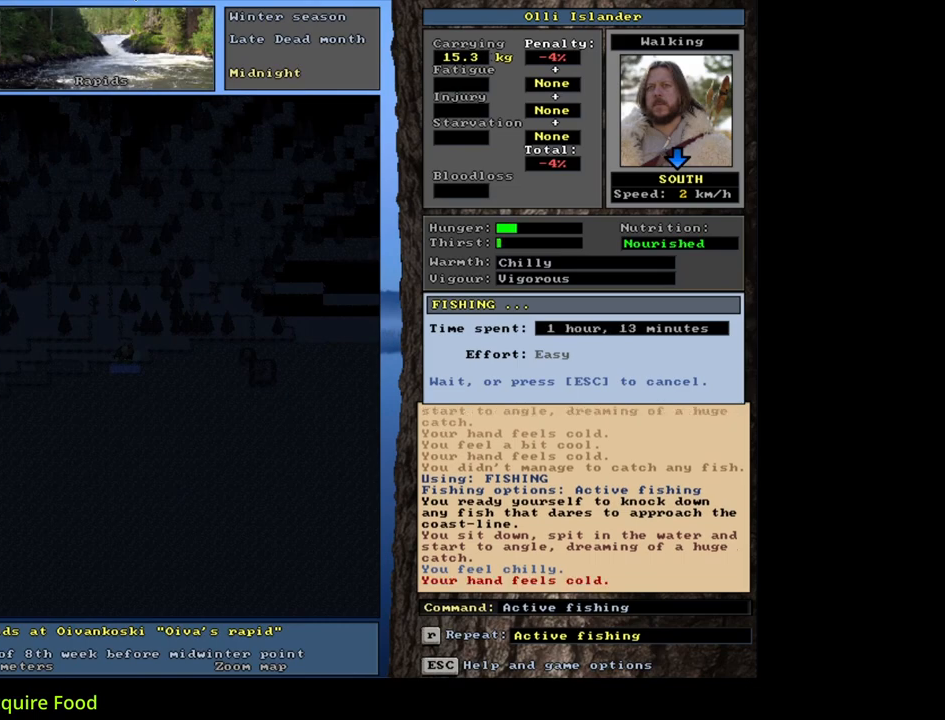
{"keys": [], "mouse": [], "events": []}
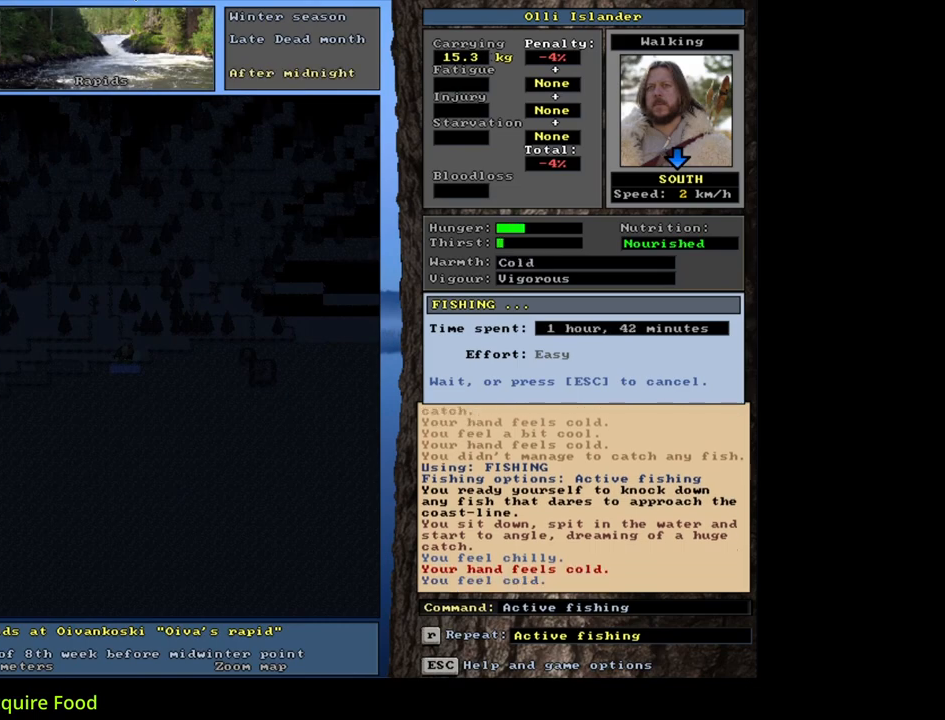
{"keys": [], "mouse": [], "events": []}
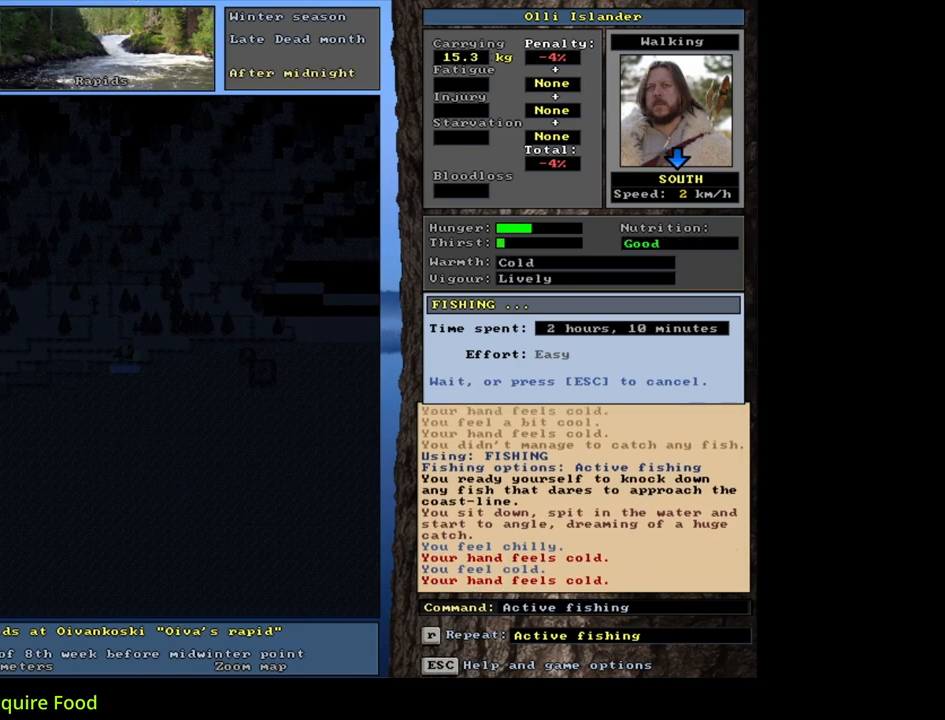
{"keys": [], "mouse": [], "events": []}